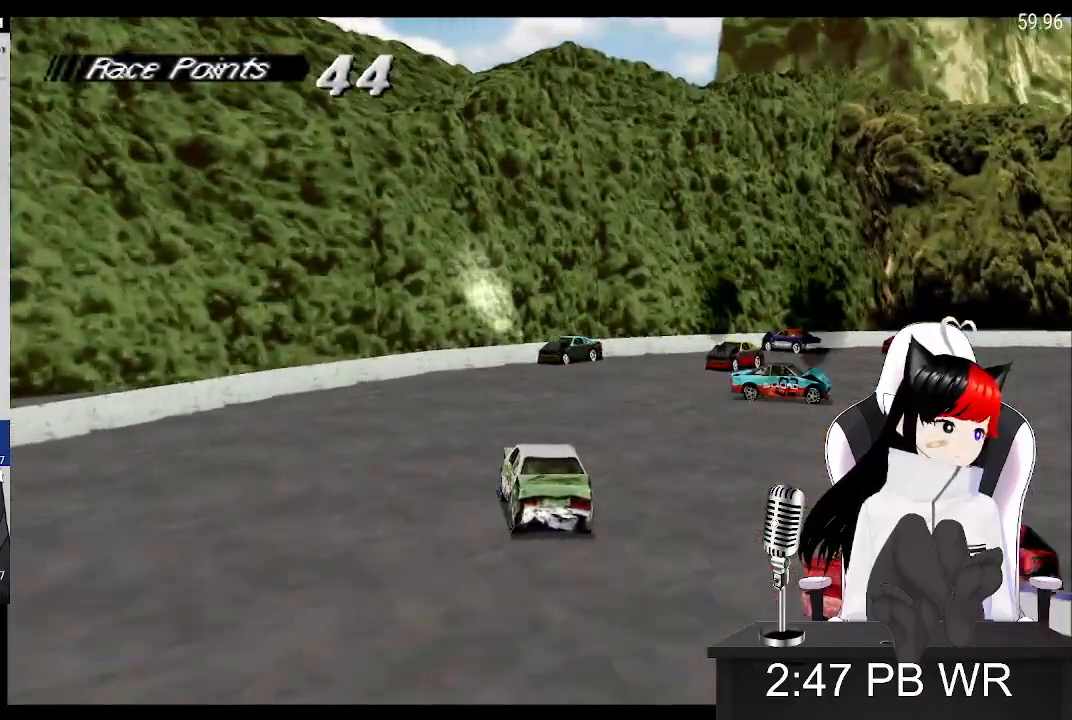
Gameplay with a controller (PlayStation layout); each line is a JSON object with the inputs held at the frame after it. "events" lists button and stick changes between this image and that frame as [ms after this image, input, new state], when the widget could be followed in between. Not read: left_stick right_stick.
{"buttons": ["CROSS", "DPAD_RIGHT"], "events": []}
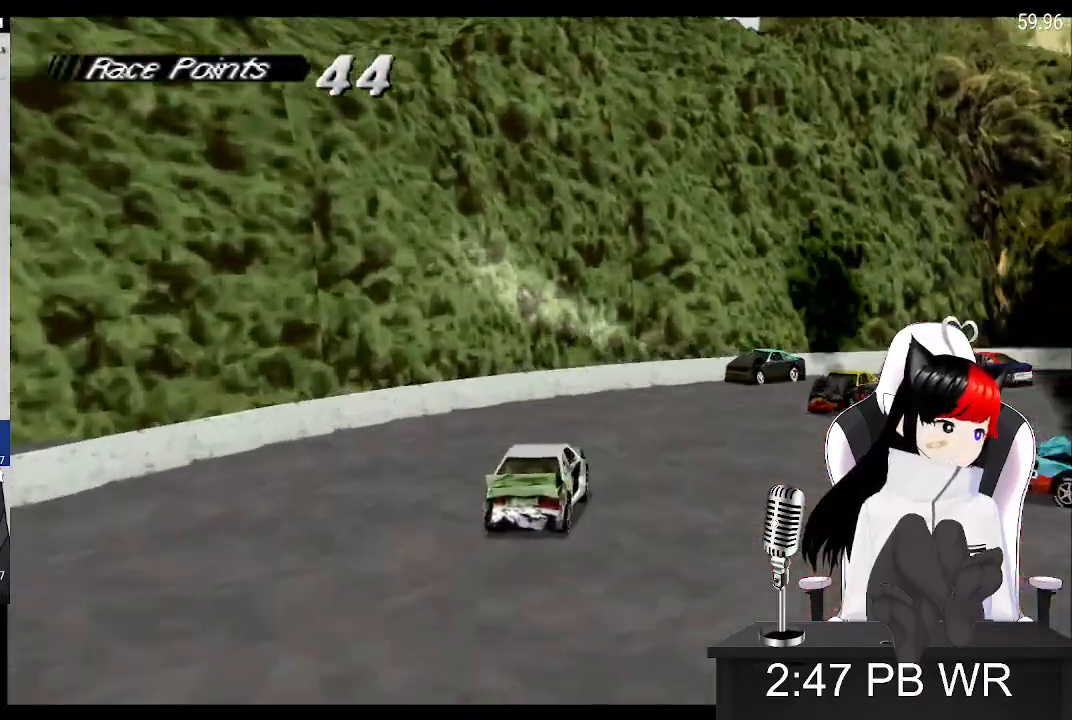
{"buttons": ["CROSS", "DPAD_RIGHT"], "events": []}
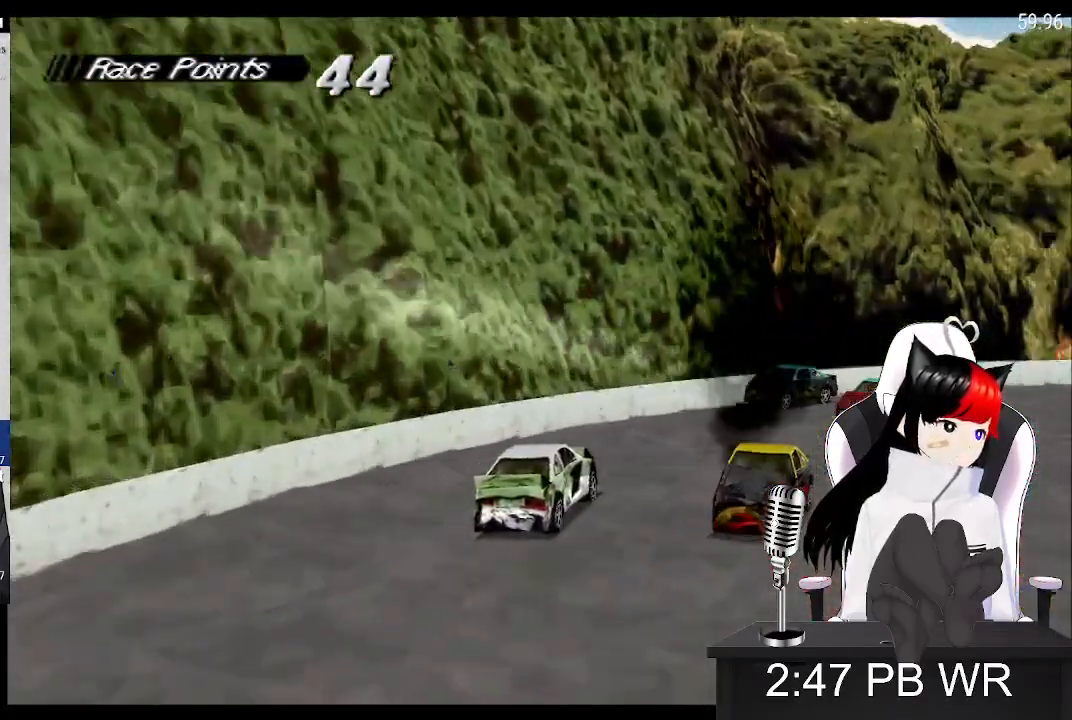
{"buttons": ["CROSS", "DPAD_RIGHT"], "events": []}
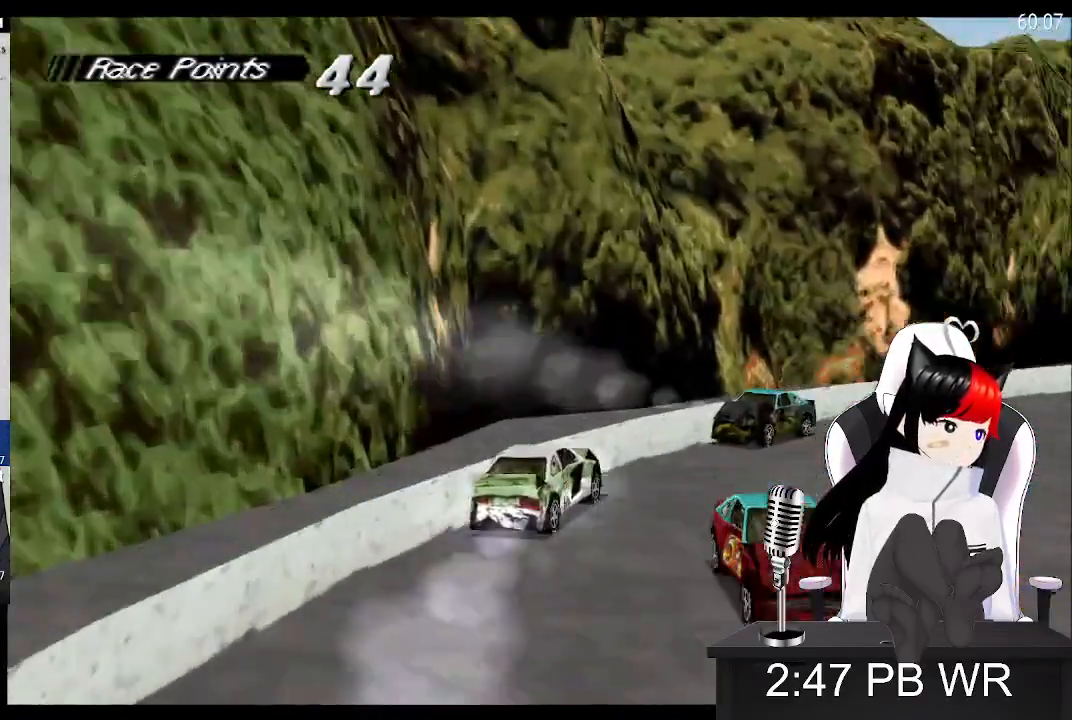
{"buttons": ["CROSS", "DPAD_LEFT"], "events": [[483, "DPAD_LEFT", "down"], [500, "DPAD_RIGHT", "up"]]}
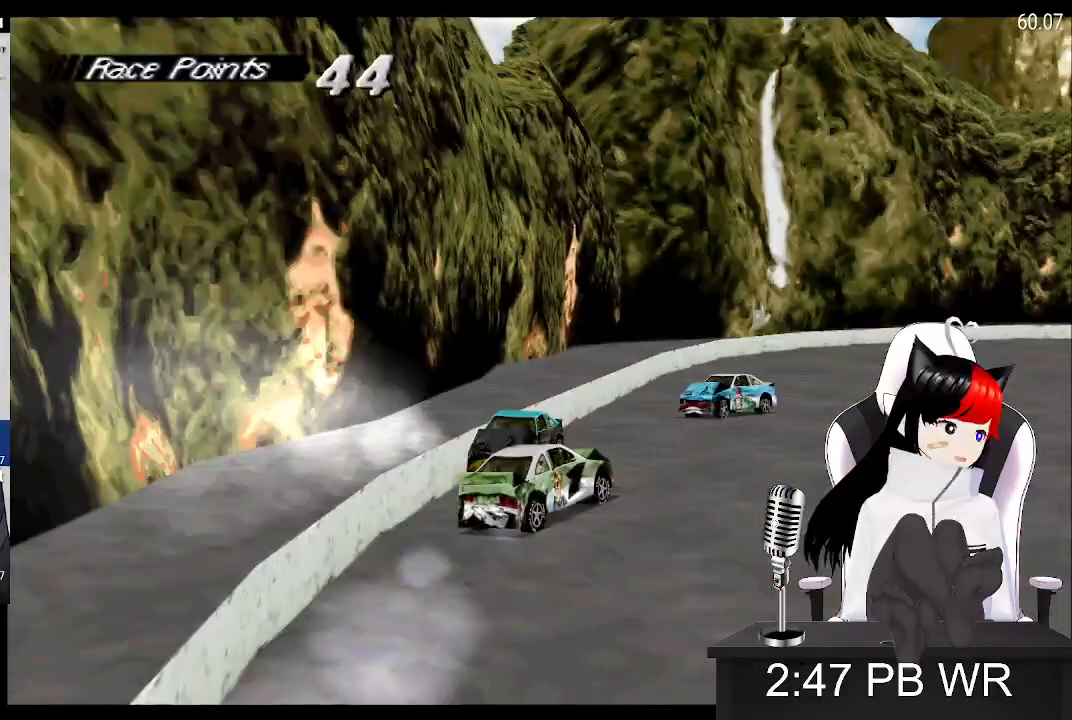
{"buttons": ["CROSS", "DPAD_LEFT"], "events": []}
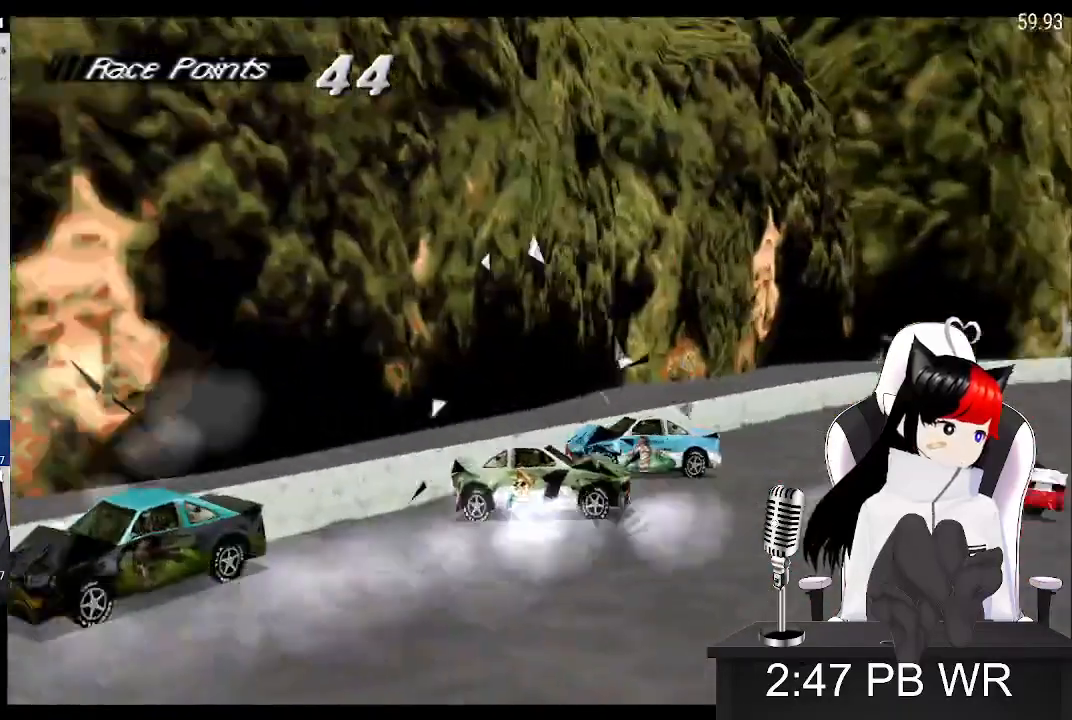
{"buttons": ["CROSS", "DPAD_LEFT"], "events": []}
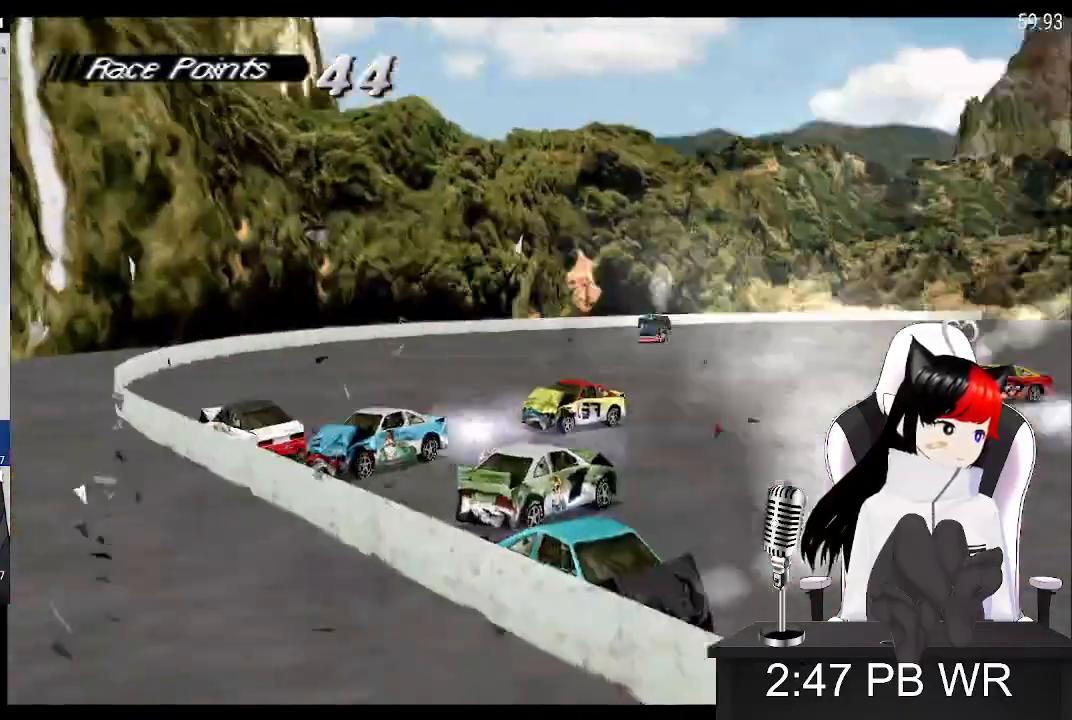
{"buttons": ["CROSS", "DPAD_LEFT"], "events": [[300, "DPAD_RIGHT", "down"], [500, "DPAD_RIGHT", "up"]]}
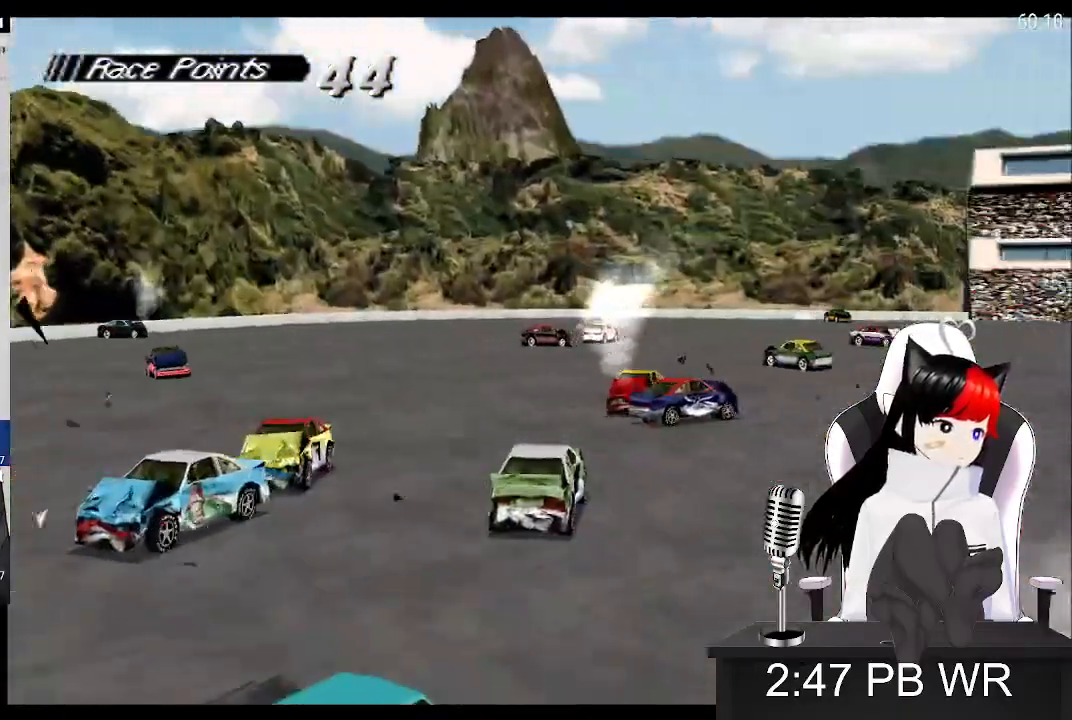
{"buttons": ["CROSS"]}
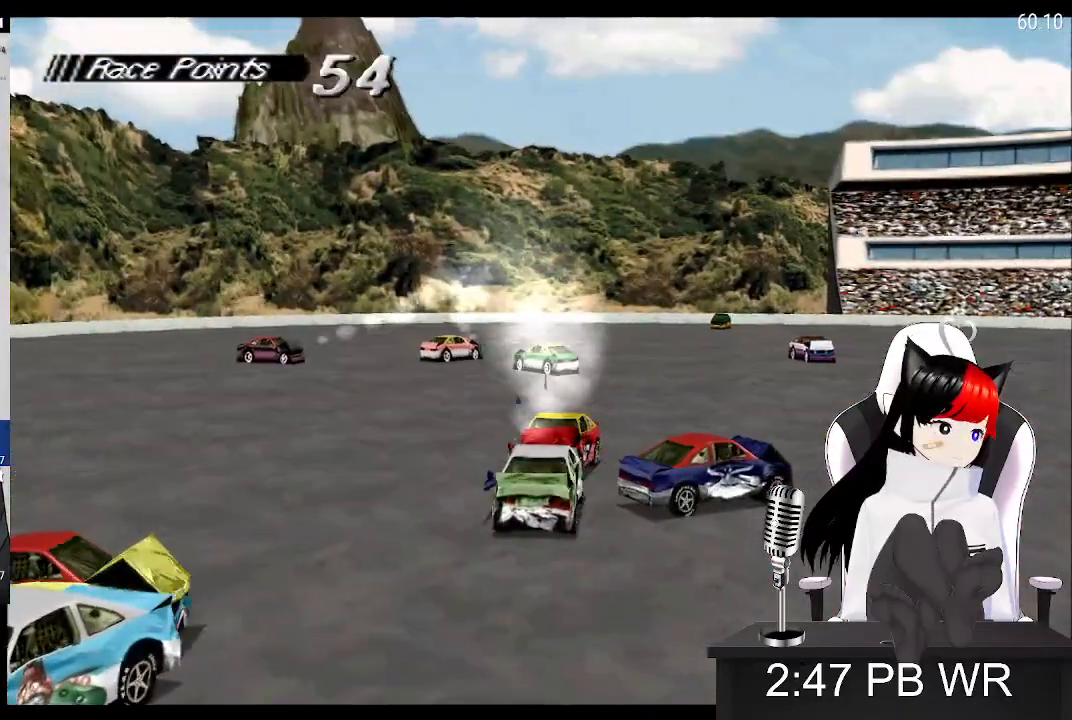
{"buttons": ["CROSS", "DPAD_LEFT"], "events": [[217, "DPAD_RIGHT", "down"], [283, "DPAD_RIGHT", "up"], [383, "DPAD_LEFT", "down"]]}
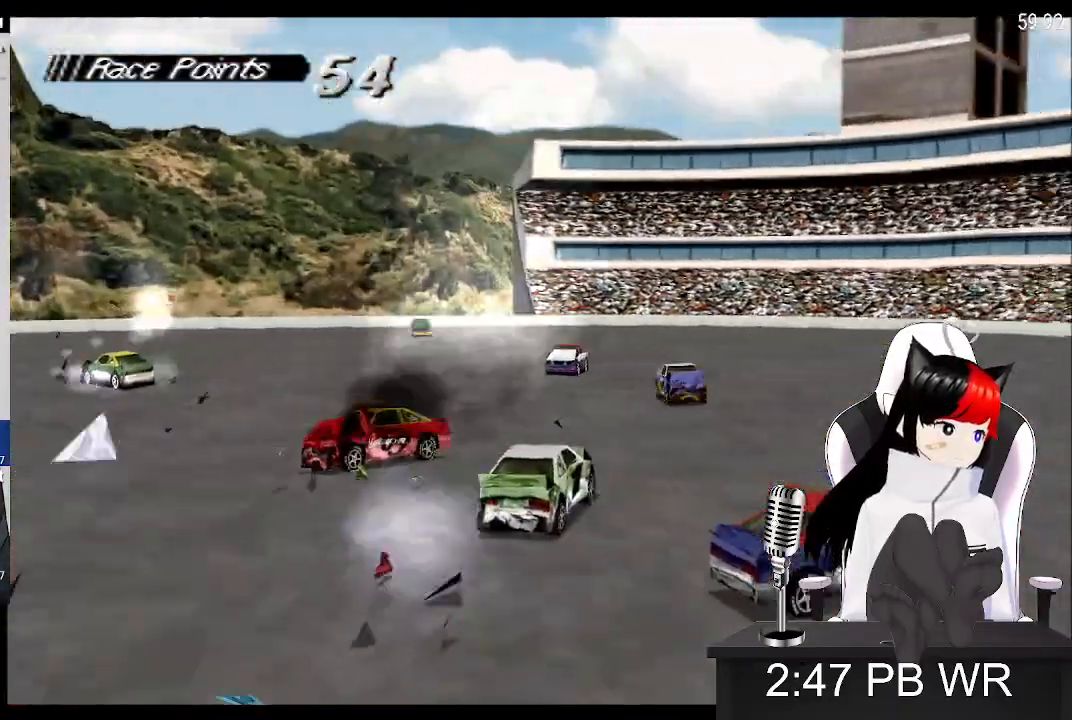
{"buttons": ["CROSS", "DPAD_LEFT"], "events": []}
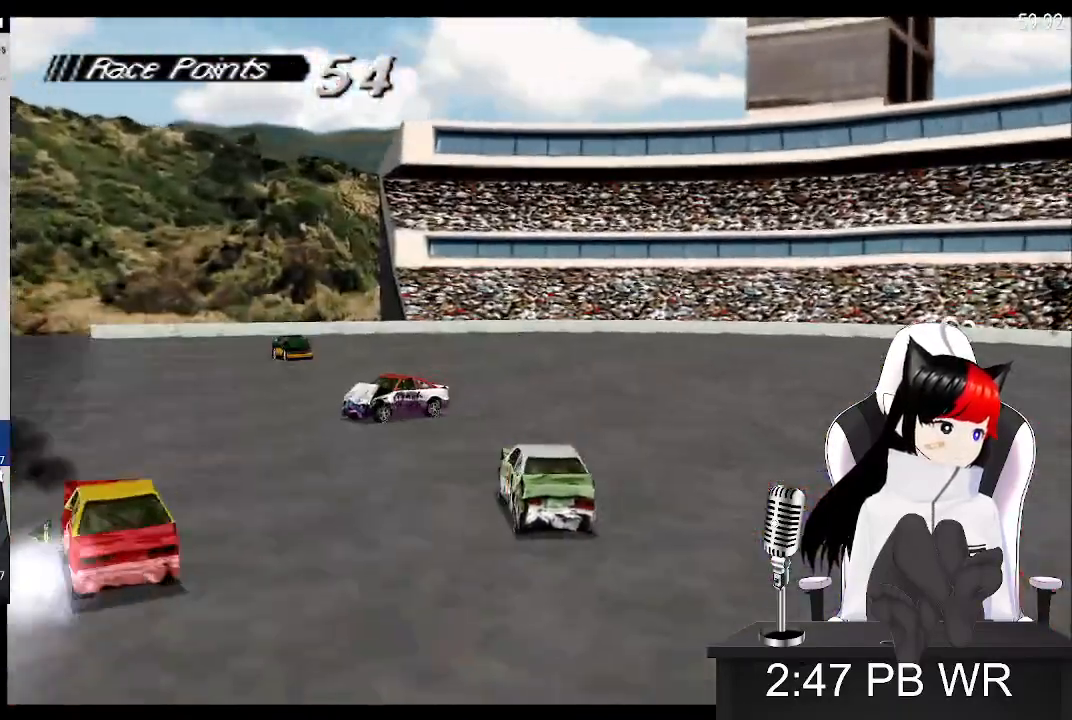
{"buttons": ["CROSS", "DPAD_LEFT"], "events": []}
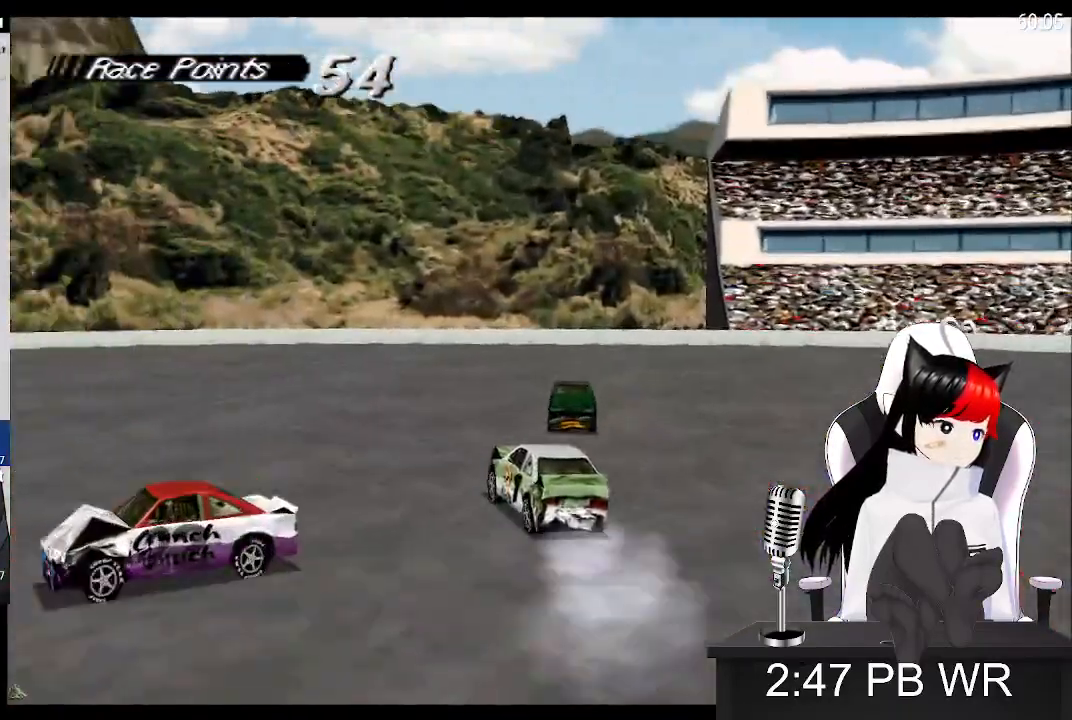
{"buttons": ["SQUARE", "DPAD_LEFT"], "events": [[350, "CROSS", "up"], [350, "SQUARE", "down"]]}
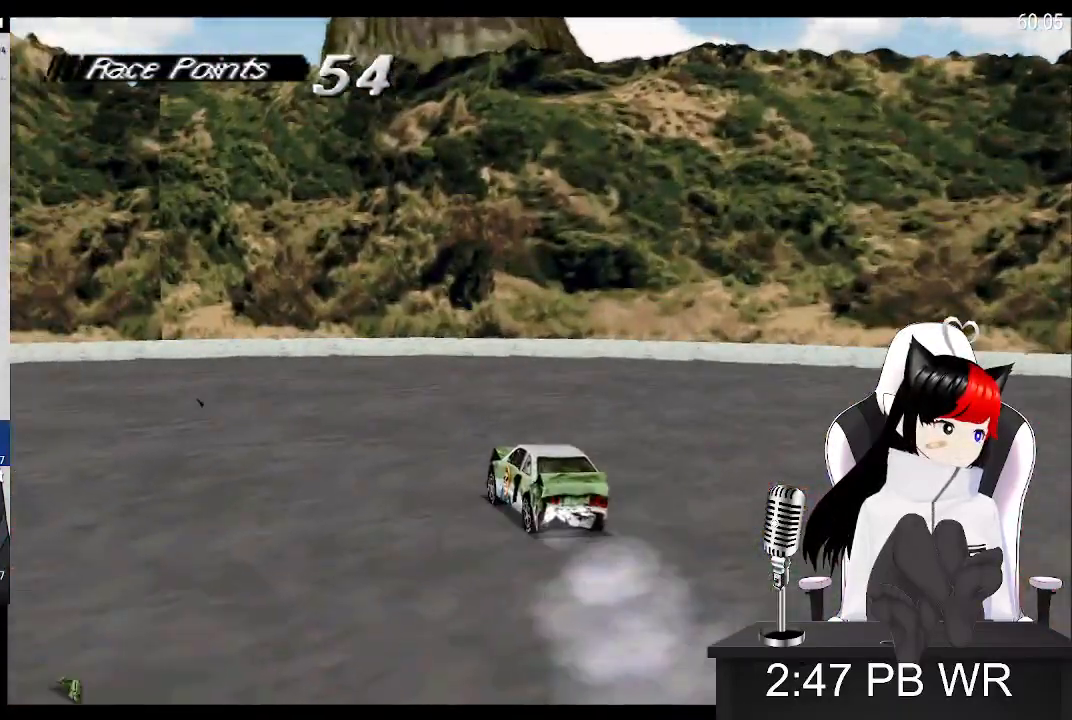
{"buttons": ["CROSS", "SQUARE", "DPAD_LEFT"], "events": [[67, "CROSS", "down"]]}
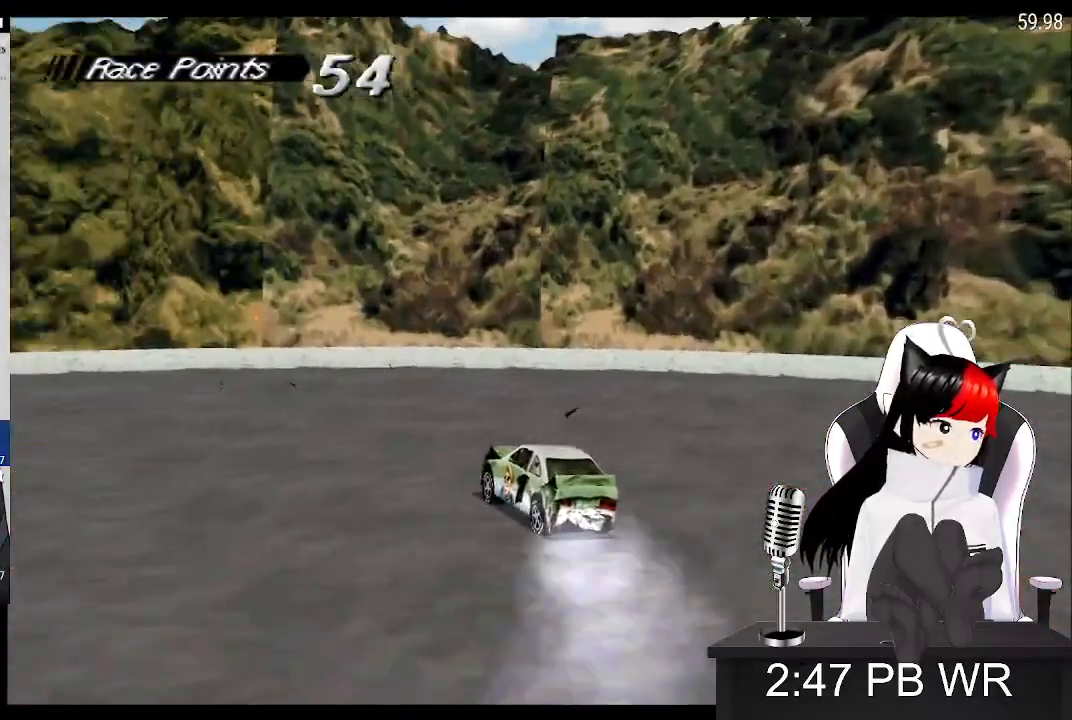
{"buttons": ["CROSS", "DPAD_LEFT"], "events": [[150, "SQUARE", "up"]]}